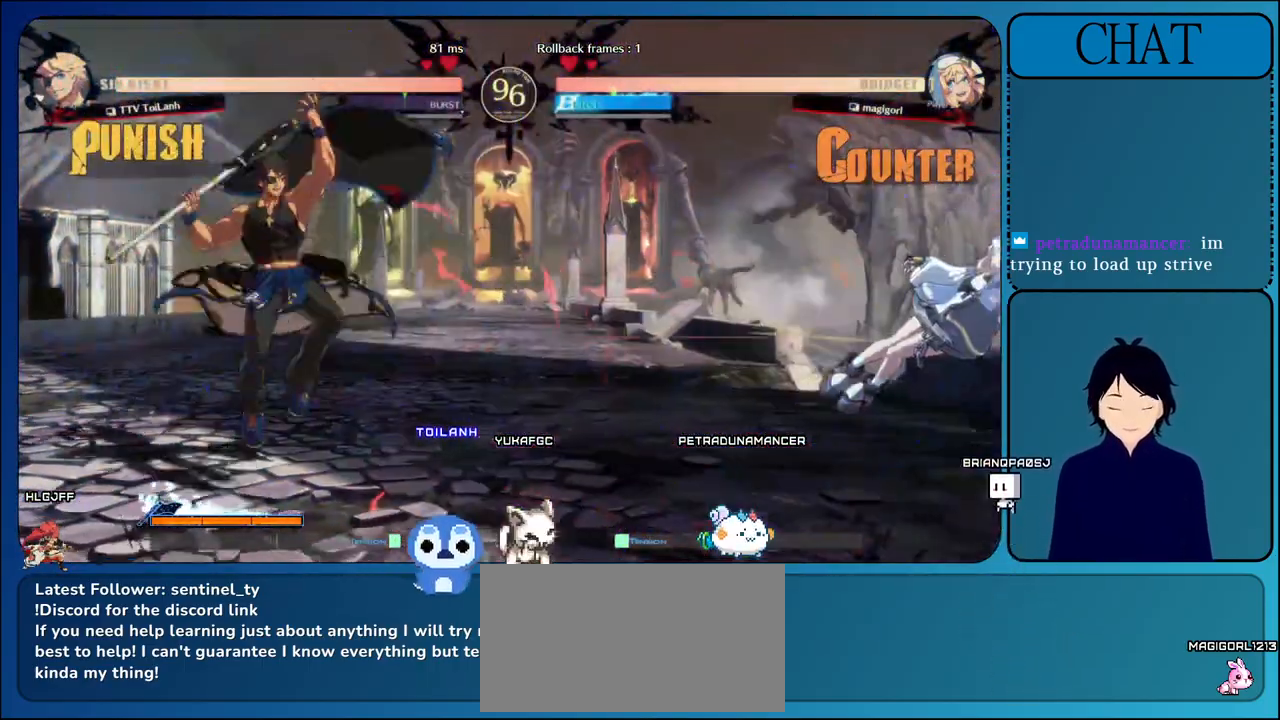
Gameplay with a controller (arcade stick); each line is a JSON object with the inputs held at the frame after it (dt_ms = milliseconds from this image to that frame). "events" lists button and stick changes between this image and that frame as [ms after this image, input, new state], when the widget could be followed in between. Not read: L3 R3.
{"dt_ms": 500, "buttons": ["CROSS", "L1"], "left_stick": "right", "events": [[83, "L1", "up"], [300, "L1", "down"]]}
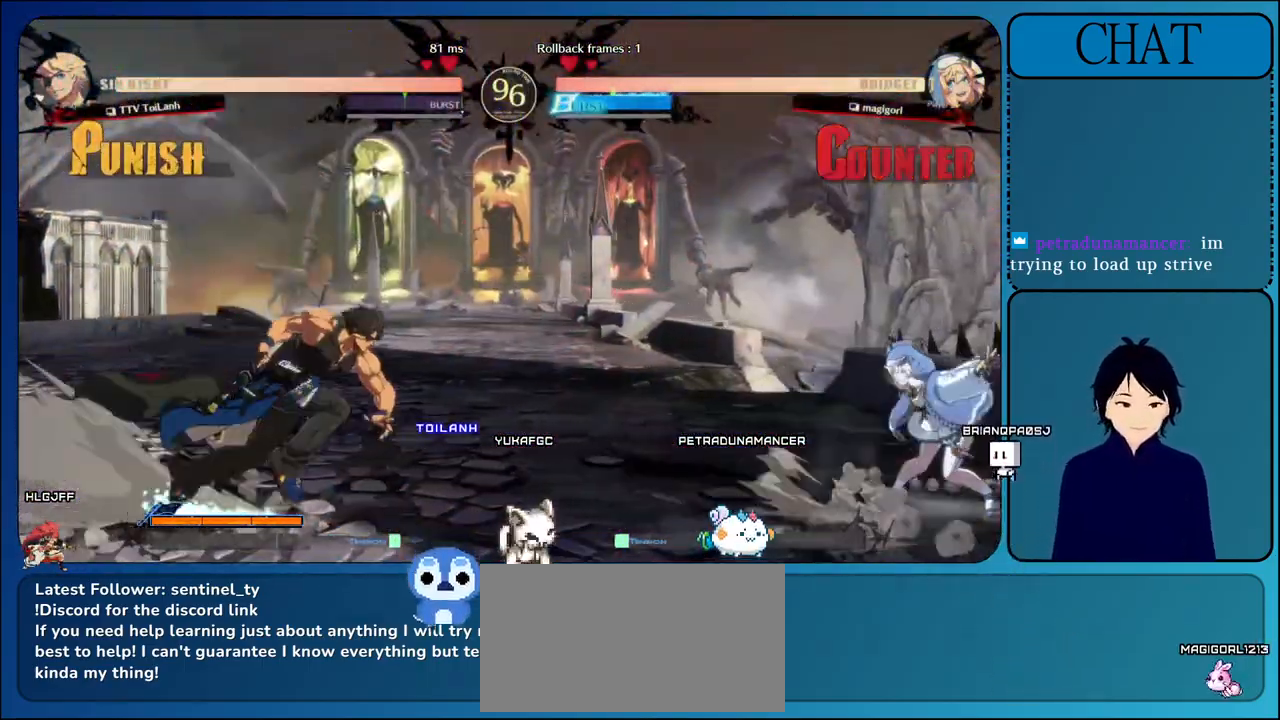
{"dt_ms": 500, "buttons": ["CROSS"], "left_stick": "up", "events": [[83, "L1", "up"], [117, "left_stick", "up"], [233, "left_stick", "right"], [333, "left_stick", "up"]]}
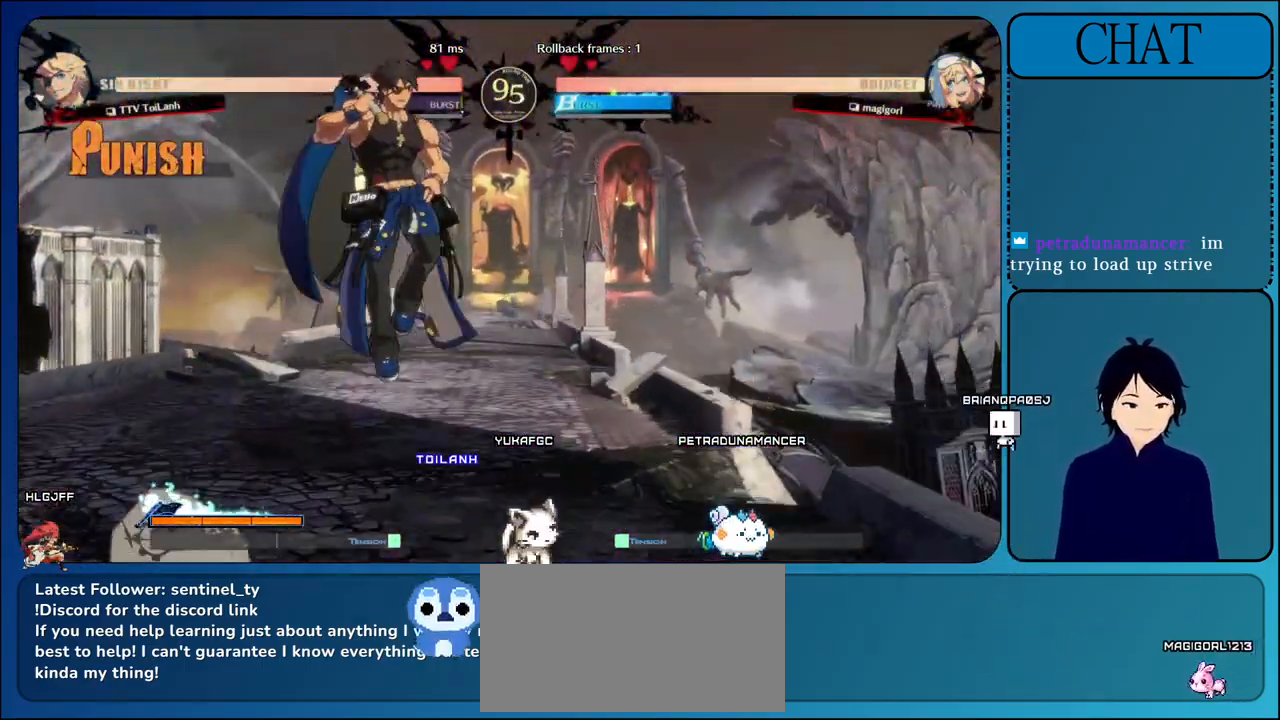
{"dt_ms": 500, "buttons": ["CROSS", "R1"], "left_stick": "up-right", "events": [[17, "R1", "down"], [33, "left_stick", "right"], [117, "R1", "up"], [150, "left_stick", "center"], [233, "R1", "down"], [317, "R1", "up"], [367, "left_stick", "up-right"], [417, "R1", "down"]]}
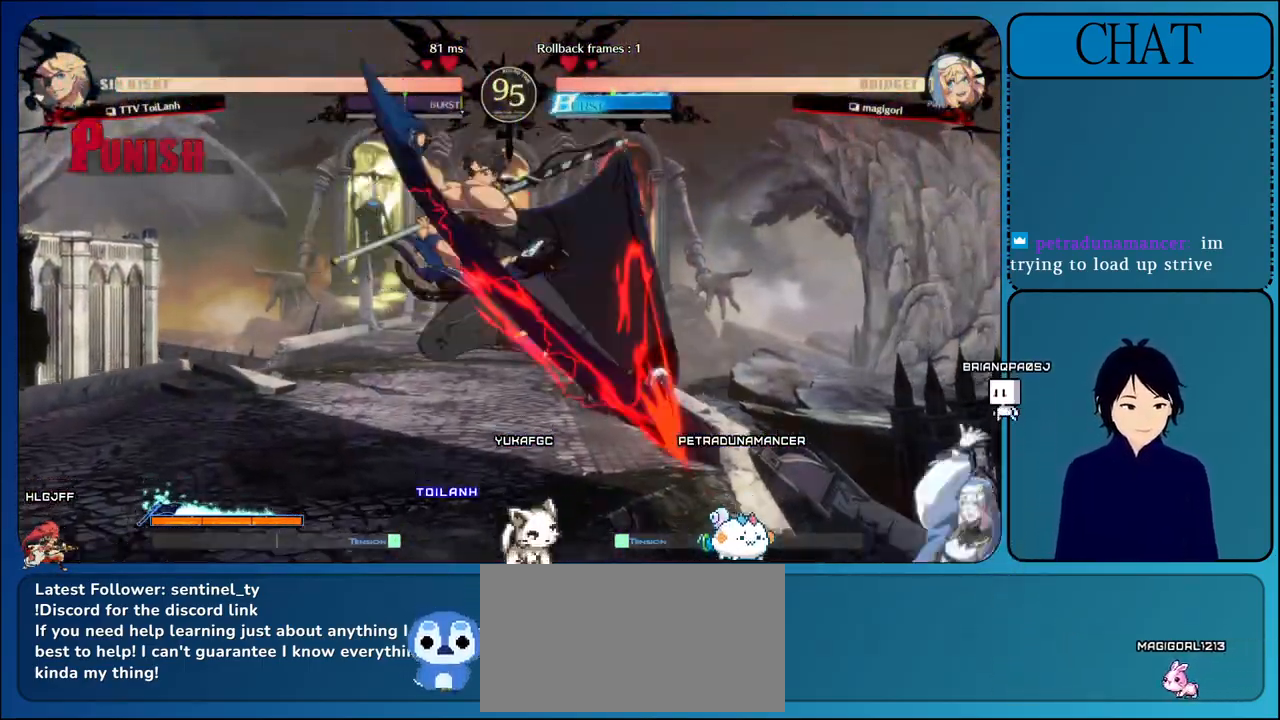
{"dt_ms": 500, "buttons": ["TRIANGLE"], "left_stick": "down", "events": [[33, "R1", "up"], [83, "CROSS", "up"], [200, "left_stick", "down-right"], [233, "SQUARE", "down"], [267, "TRIANGLE", "down"], [267, "left_stick", "down-left"], [367, "TRIANGLE", "up"], [367, "left_stick", "right"], [433, "SQUARE", "up"], [450, "TRIANGLE", "down"], [467, "left_stick", "down"]]}
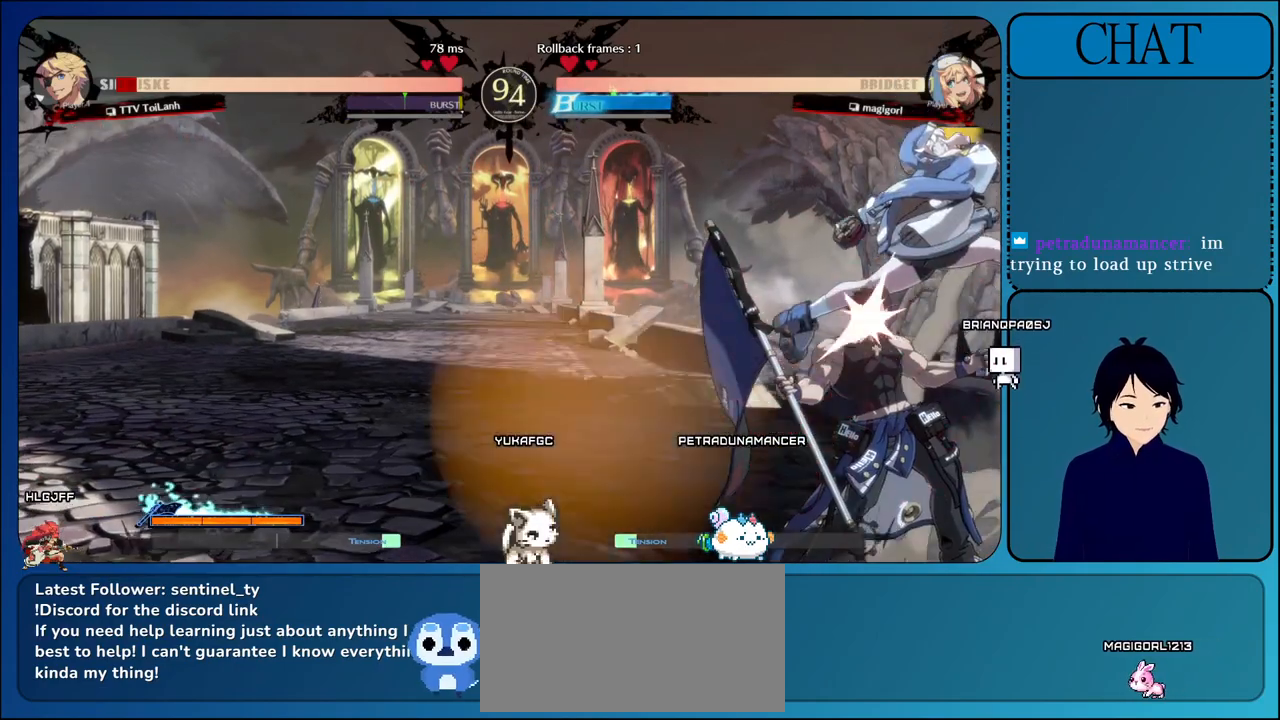
{"dt_ms": 500, "buttons": [], "left_stick": "down-left", "events": [[50, "TRIANGLE", "up"], [100, "left_stick", "right"], [133, "TRIANGLE", "down"], [167, "left_stick", "down"], [250, "TRIANGLE", "up"], [367, "TRIANGLE", "down"], [367, "left_stick", "down-left"], [433, "TRIANGLE", "up"]]}
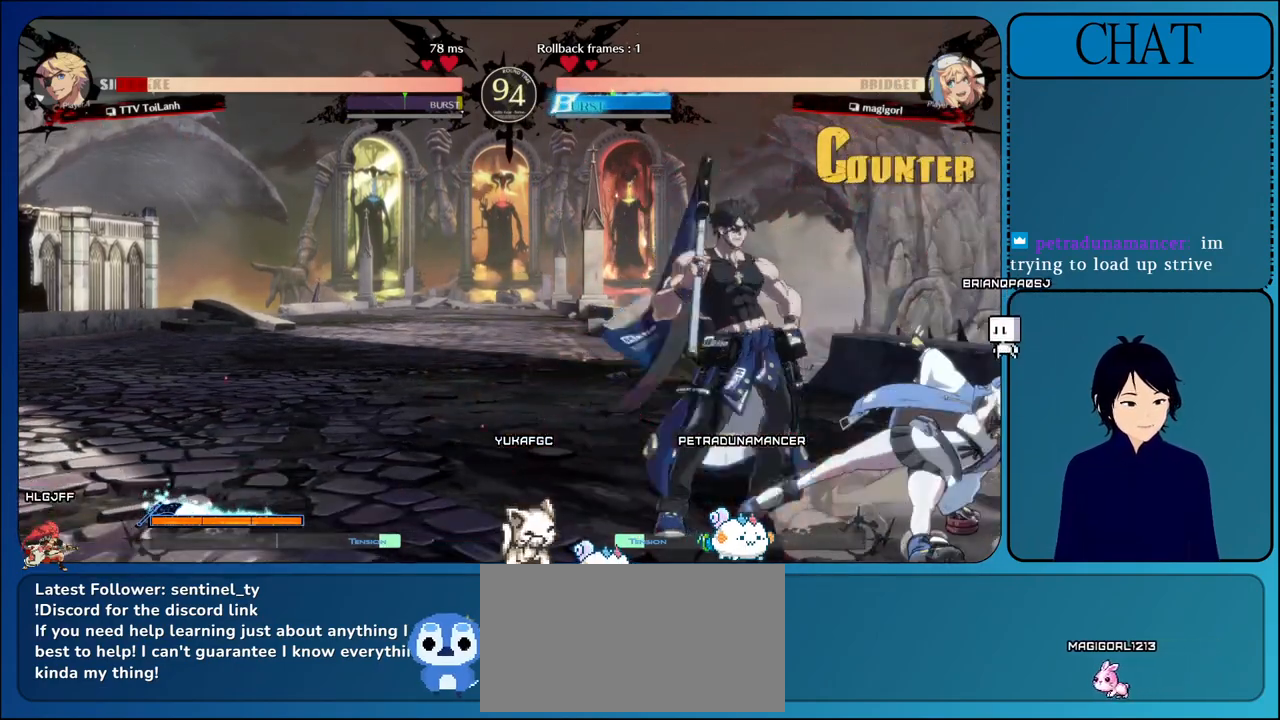
{"dt_ms": 500, "buttons": [], "left_stick": "down-left", "events": []}
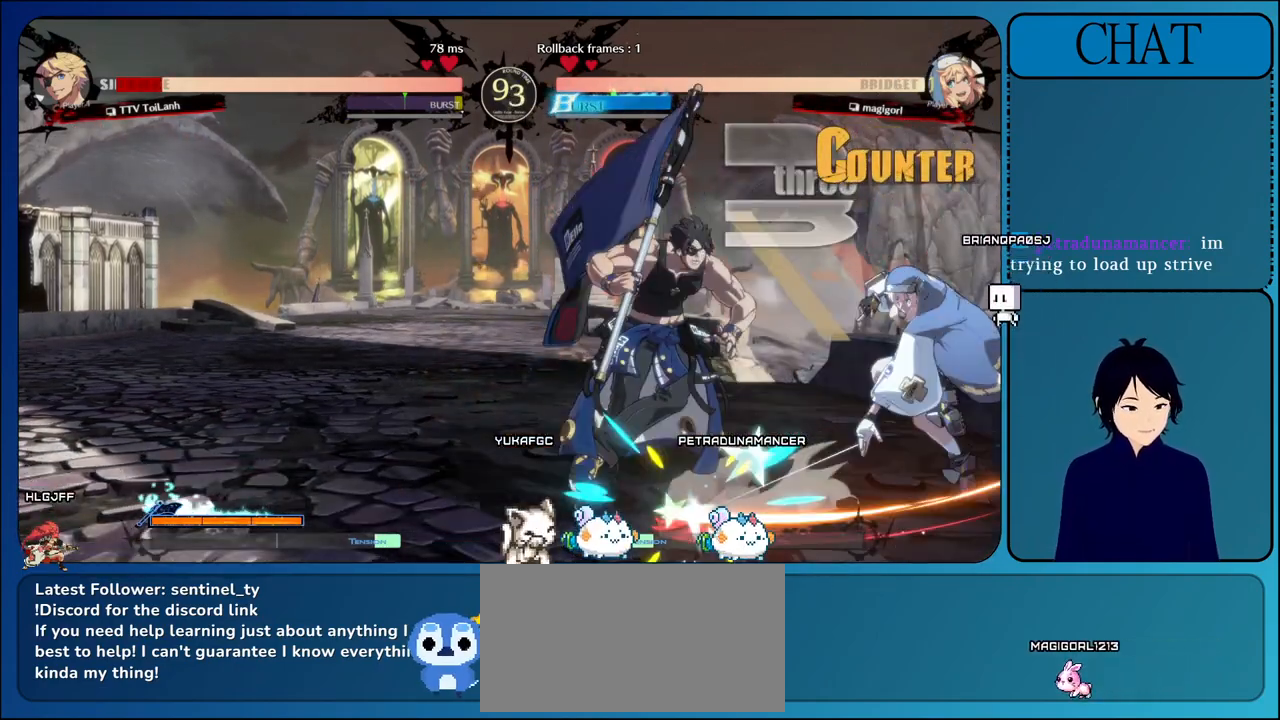
{"dt_ms": 500, "buttons": [], "left_stick": "down-left", "events": [[250, "CROSS", "down"], [433, "CROSS", "up"]]}
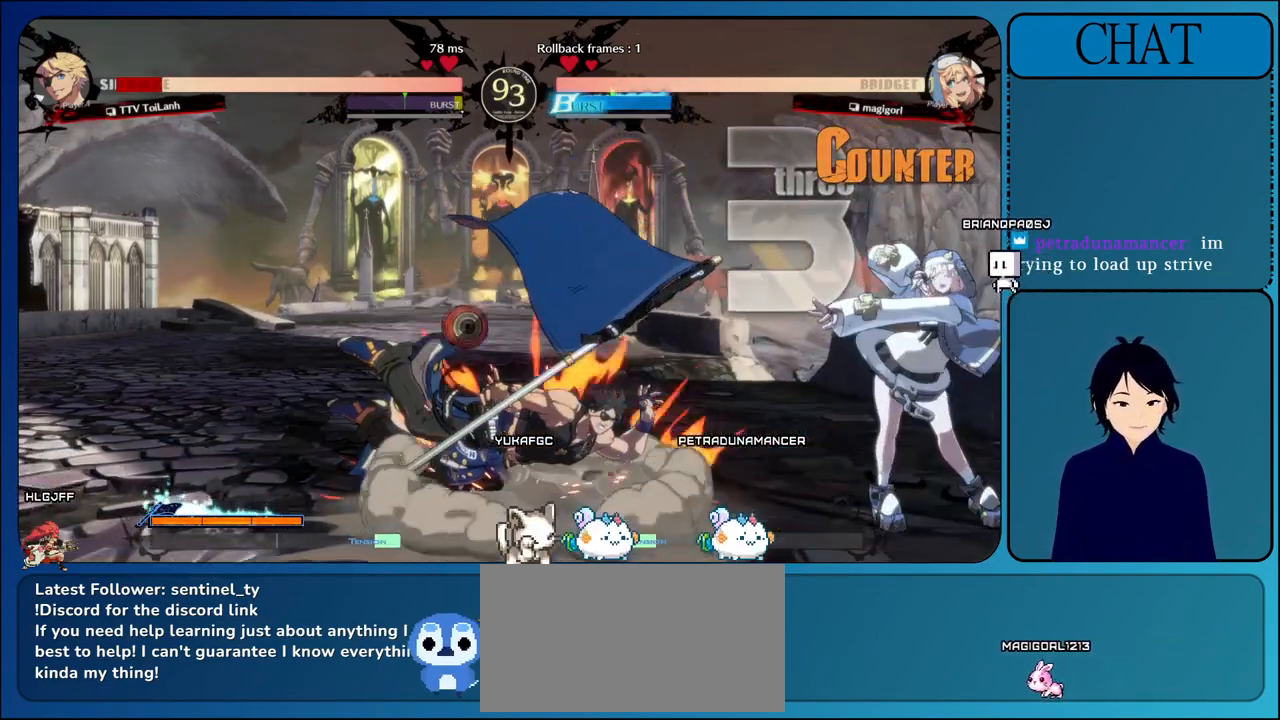
{"dt_ms": 500, "buttons": [], "left_stick": "down-left", "events": []}
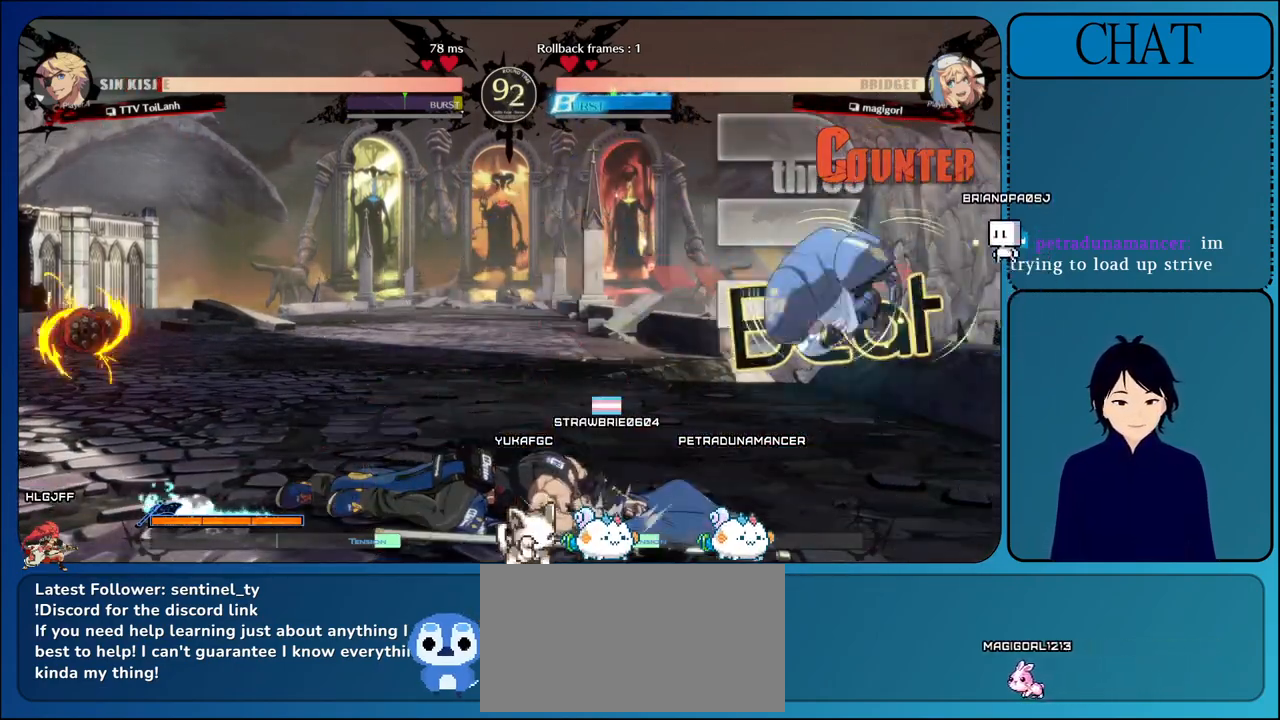
{"dt_ms": 500, "buttons": [], "left_stick": "left", "events": [[50, "left_stick", "left"]]}
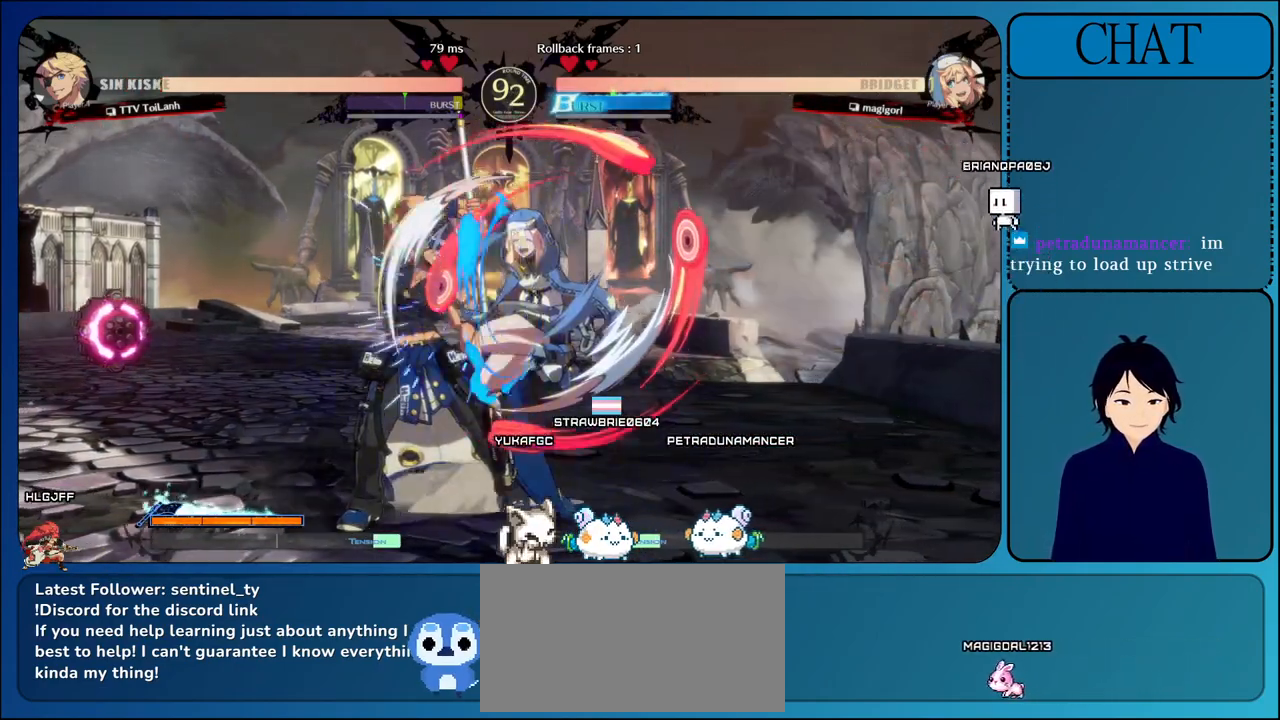
{"dt_ms": 500, "buttons": [], "left_stick": "down-left", "events": [[250, "left_stick", "down-left"]]}
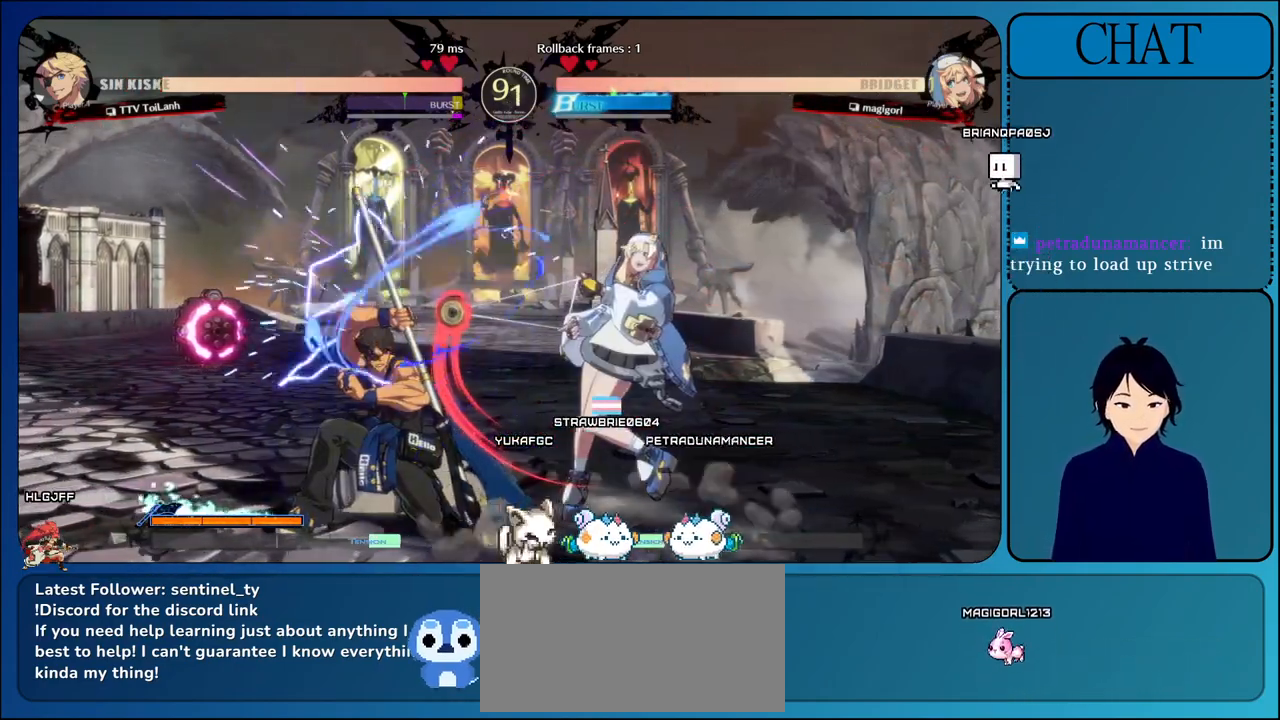
{"dt_ms": 500, "buttons": [], "left_stick": "left", "events": [[267, "left_stick", "left"]]}
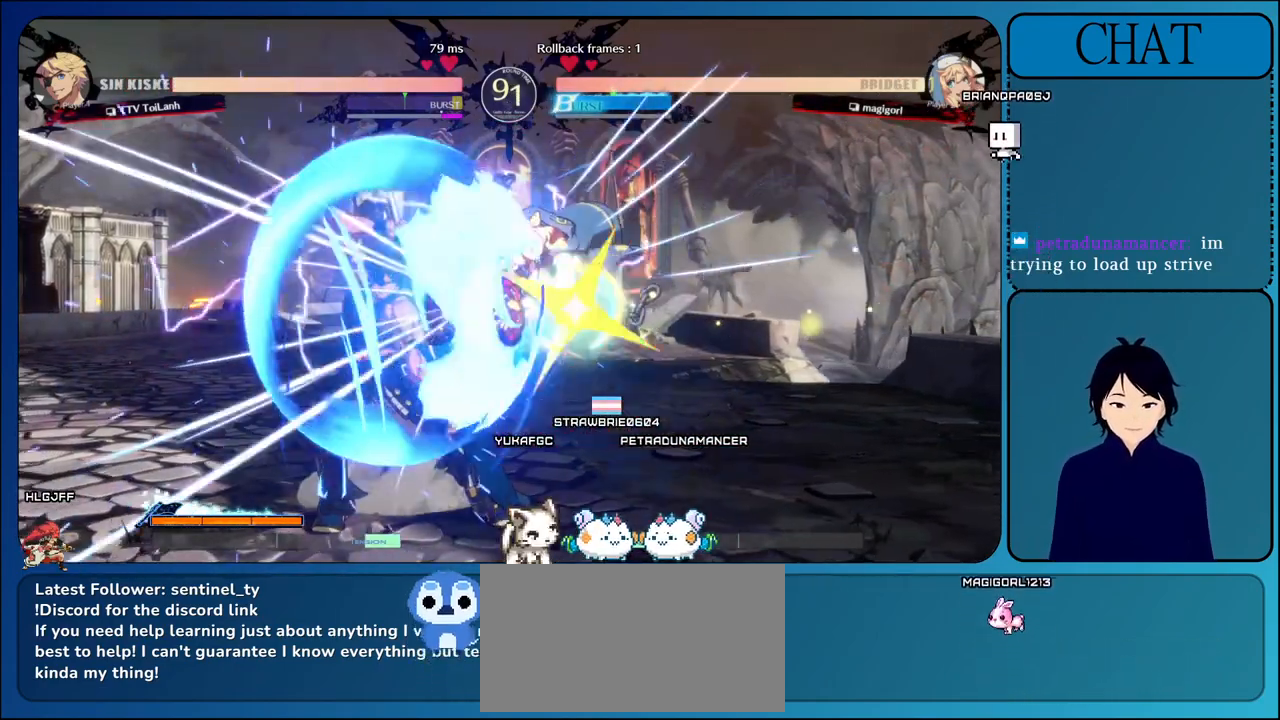
{"dt_ms": 500, "buttons": [], "left_stick": "left", "events": []}
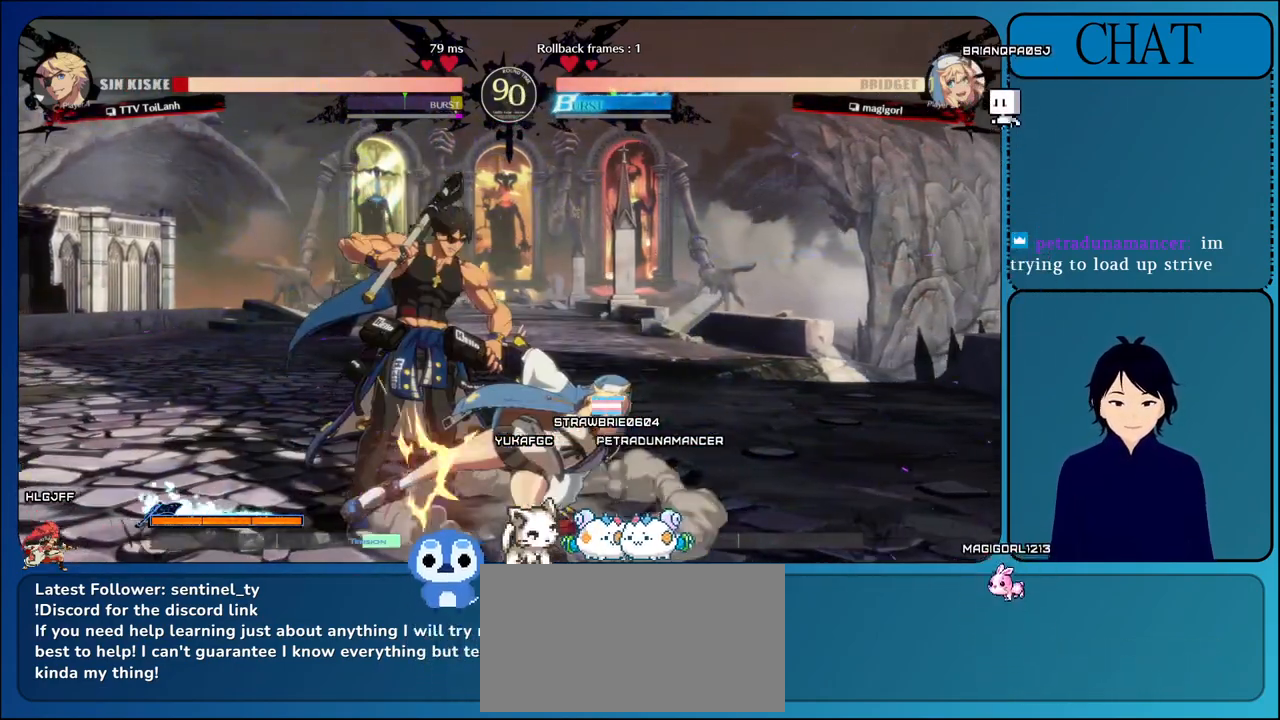
{"dt_ms": 500, "buttons": ["SQUARE"], "left_stick": "down-left", "events": [[33, "left_stick", "down-left"], [483, "SQUARE", "down"]]}
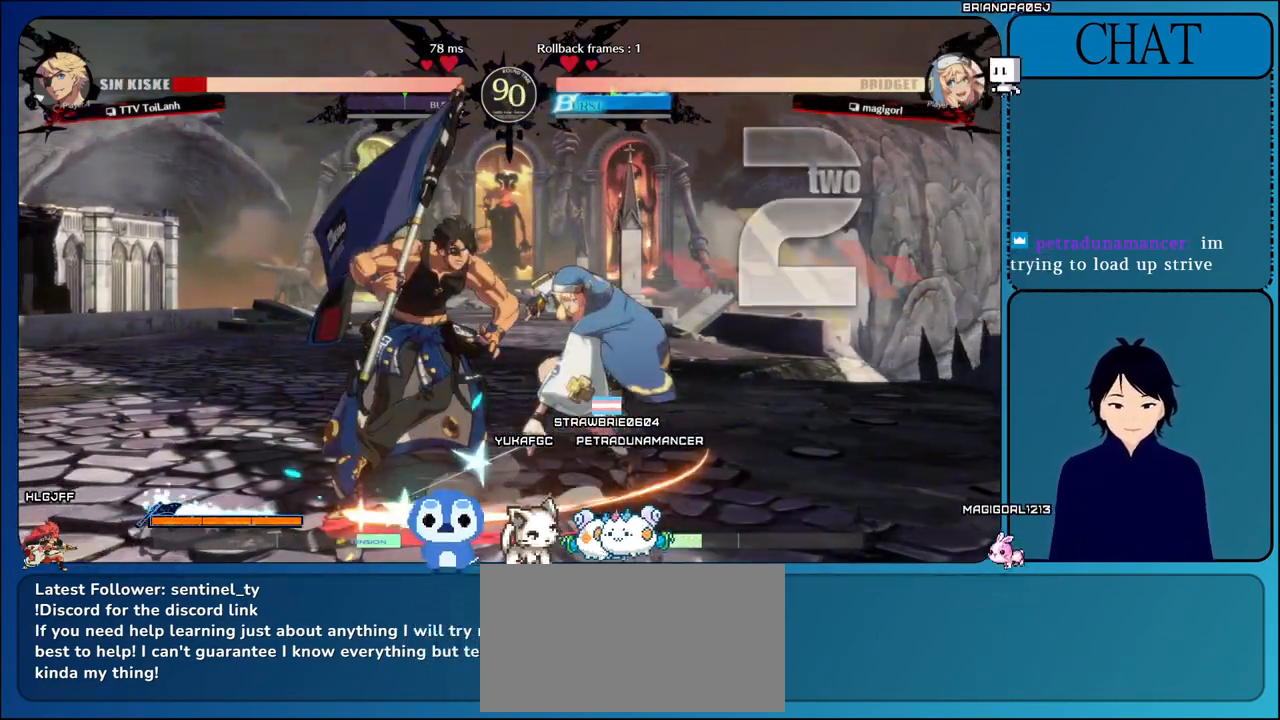
{"dt_ms": 500, "buttons": [], "left_stick": "down-left", "events": [[17, "CIRCLE", "down"], [17, "R1", "down"], [17, "R2", "down"], [33, "L2", "down"], [33, "TRIANGLE", "down"], [117, "TRIANGLE", "up"], [150, "CIRCLE", "up"], [150, "R1", "up"], [150, "SQUARE", "up"], [167, "L2", "up"], [167, "R2", "up"], [250, "R2", "down"], [267, "CIRCLE", "down"], [267, "L2", "down"], [267, "R1", "down"], [267, "SQUARE", "down"], [267, "TRIANGLE", "down"], [333, "CROSS", "down"], [367, "CIRCLE", "up"], [400, "L2", "up"], [400, "R2", "up"], [400, "SQUARE", "up"], [417, "R1", "up"], [417, "TRIANGLE", "up"], [450, "CROSS", "up"]]}
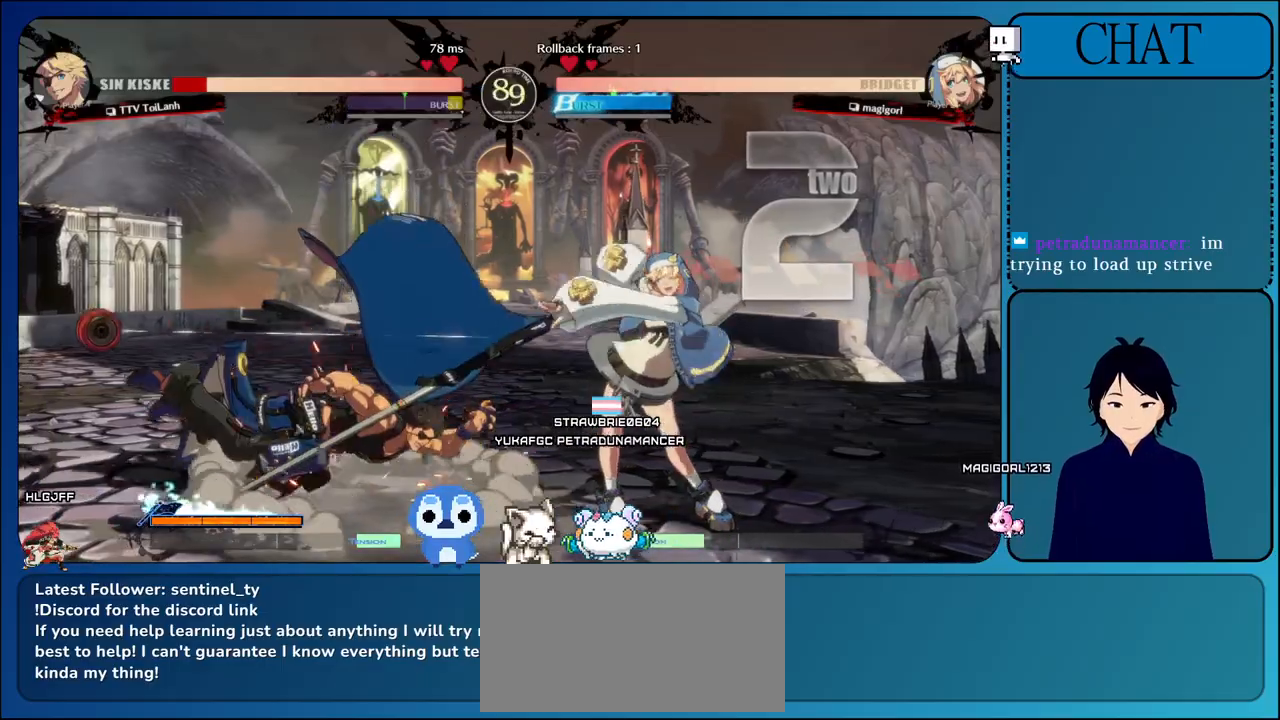
{"dt_ms": 500, "buttons": [], "left_stick": "right", "events": [[200, "left_stick", "down"], [300, "left_stick", "center"], [467, "left_stick", "right"]]}
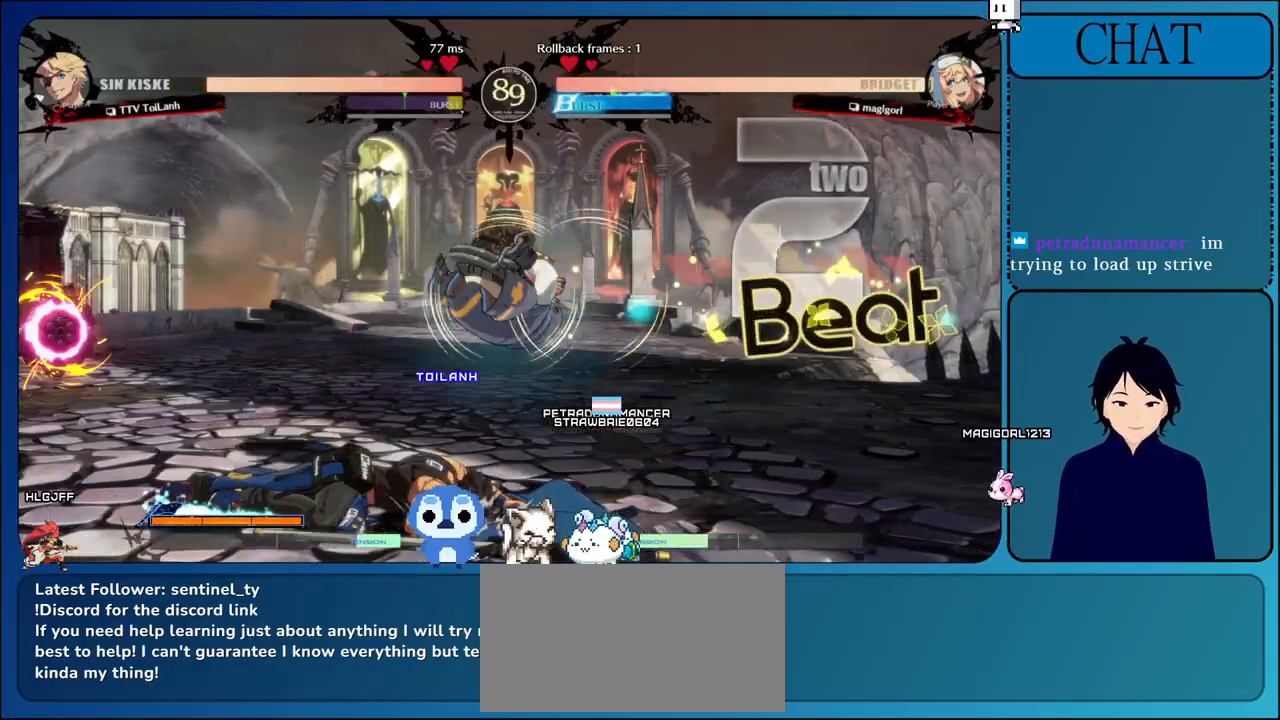
{"dt_ms": 500, "buttons": [], "left_stick": "right", "events": [[67, "left_stick", "down"], [200, "TRIANGLE", "down"], [217, "left_stick", "right"], [300, "TRIANGLE", "up"], [300, "left_stick", "down"], [367, "TRIANGLE", "down"], [417, "left_stick", "right"], [467, "TRIANGLE", "up"]]}
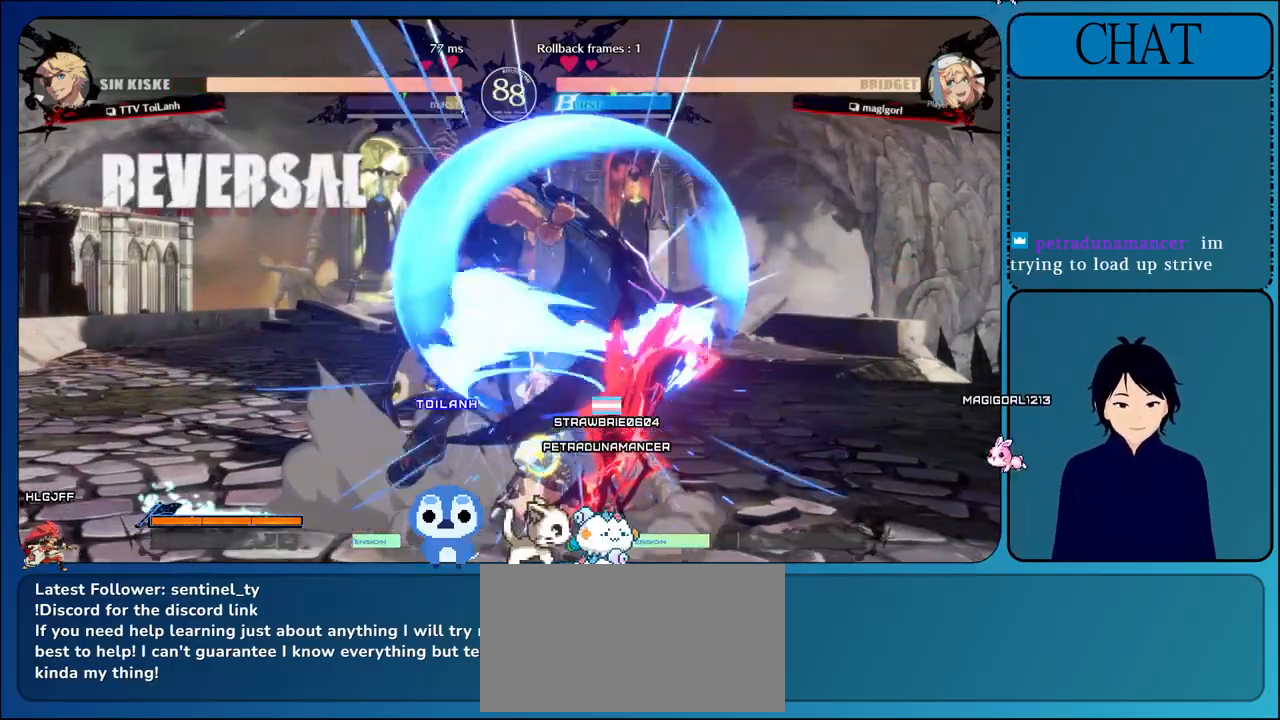
{"dt_ms": 500, "buttons": [], "left_stick": "center", "events": [[17, "left_stick", "down"], [50, "TRIANGLE", "down"], [200, "TRIANGLE", "up"], [200, "left_stick", "right"], [283, "TRIANGLE", "down"], [300, "left_stick", "center"], [433, "TRIANGLE", "up"]]}
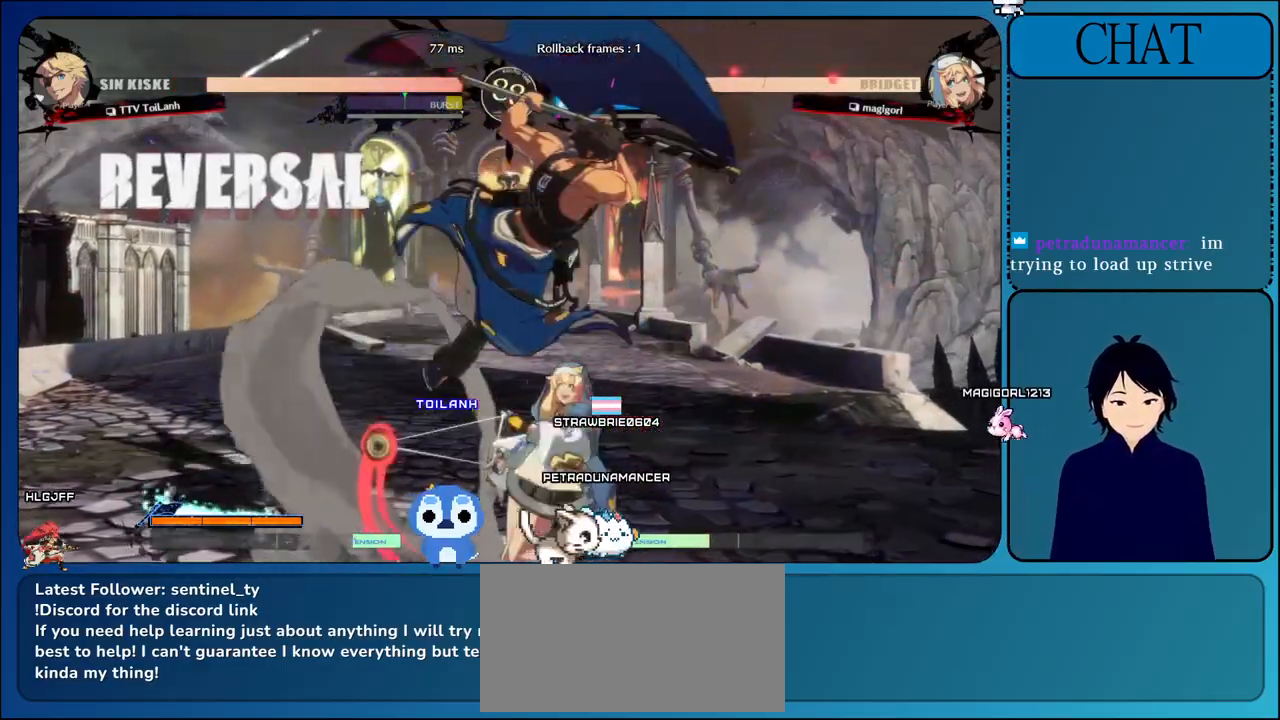
{"dt_ms": 1000, "buttons": ["CROSS"], "left_stick": "down-right"}
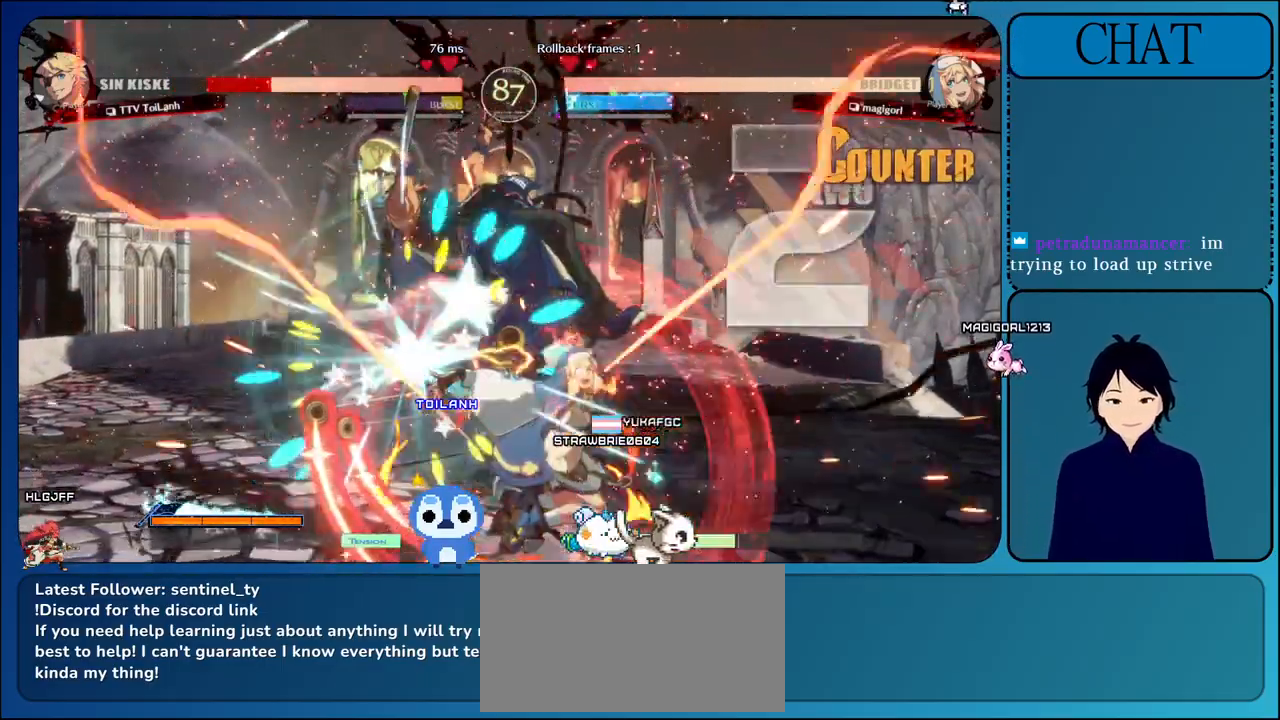
{"dt_ms": 500, "buttons": ["CROSS"], "left_stick": "center", "events": [[33, "TRIANGLE", "down"], [50, "left_stick", "center"], [117, "R1", "down"], [117, "SQUARE", "down"], [150, "SQUARE", "up"], [183, "R1", "up"], [183, "TRIANGLE", "up"]]}
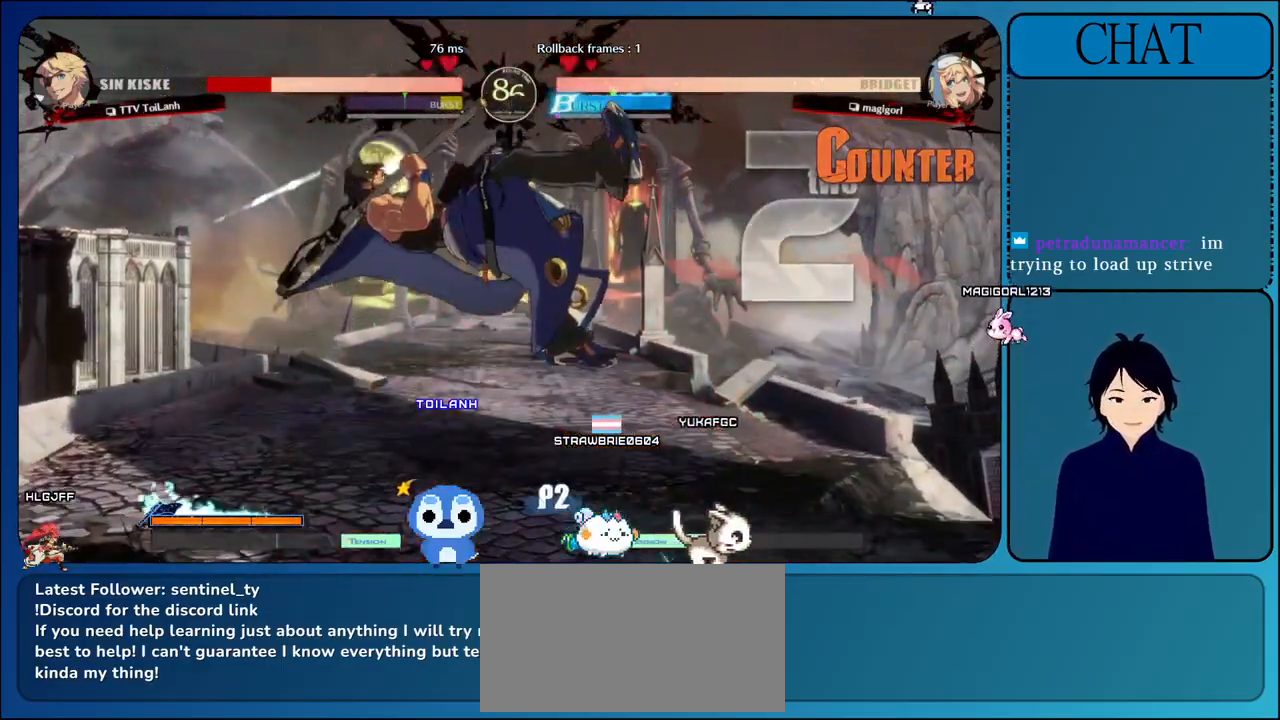
{"dt_ms": 500, "buttons": ["CROSS"], "left_stick": "left", "events": [[467, "left_stick", "left"]]}
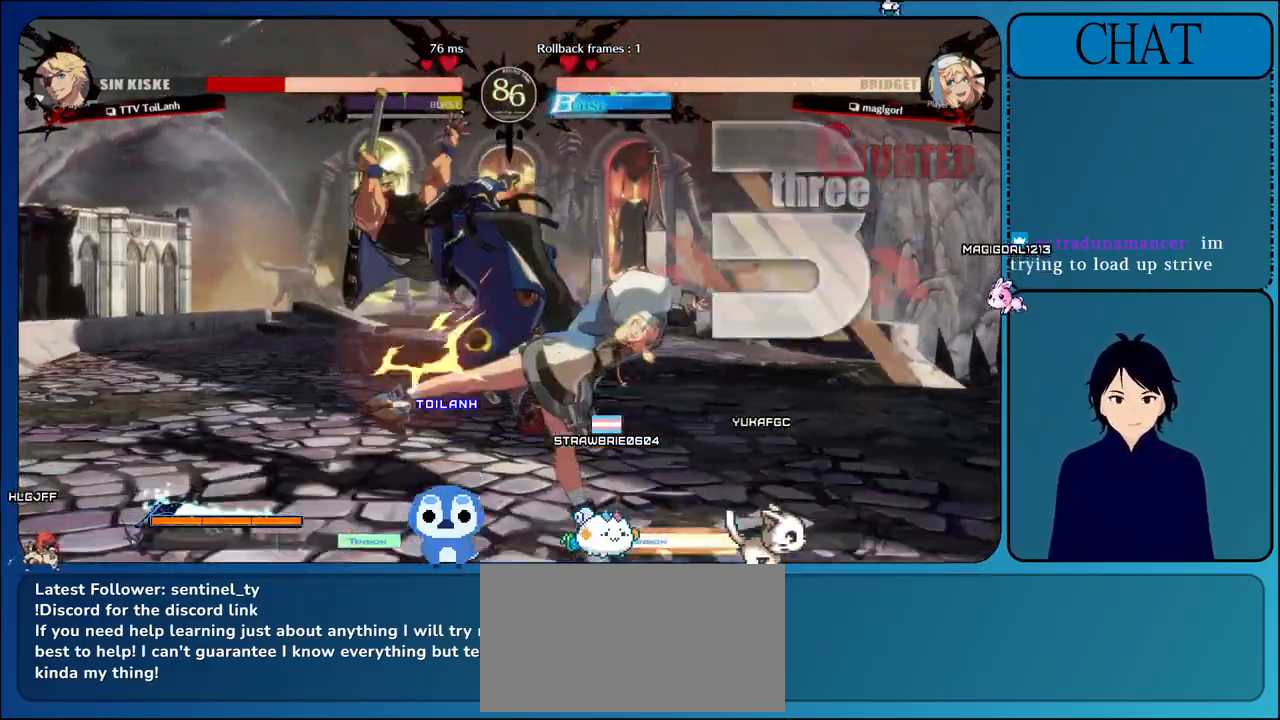
{"dt_ms": 500, "buttons": ["CROSS"], "left_stick": "left", "events": []}
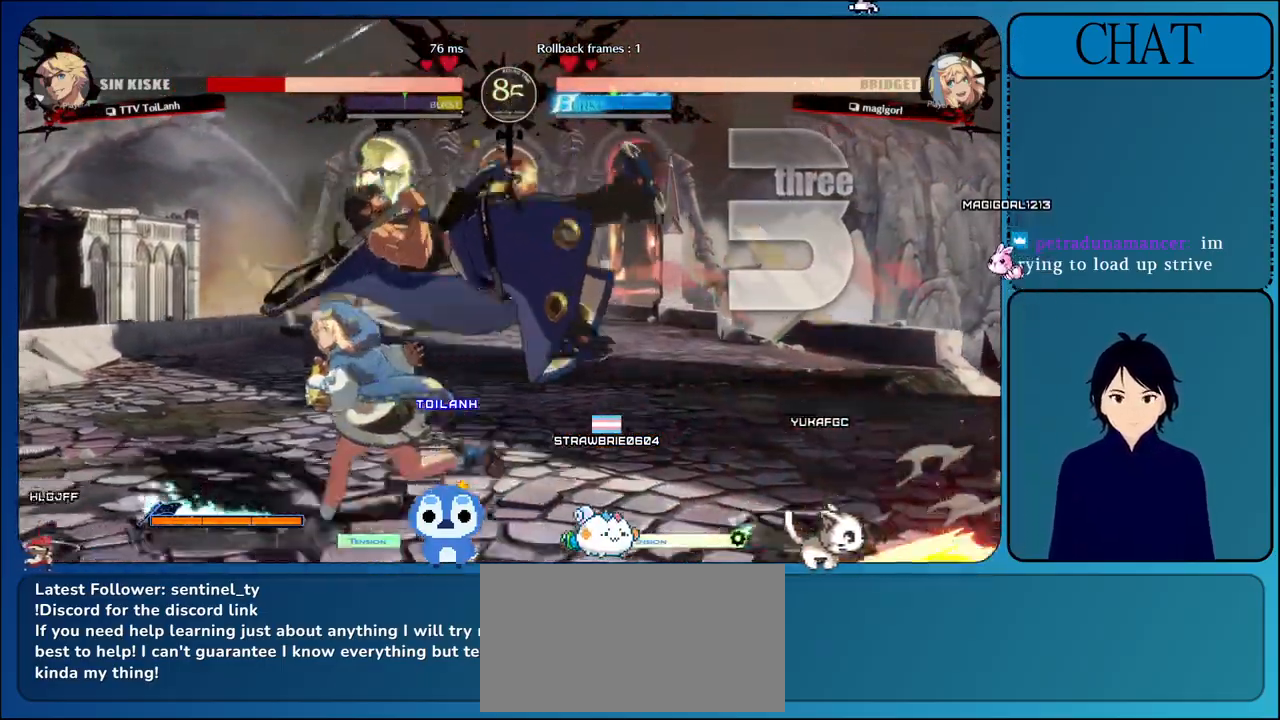
{"dt_ms": 500, "buttons": ["CROSS"], "left_stick": "right", "events": [[433, "left_stick", "center"], [500, "left_stick", "right"]]}
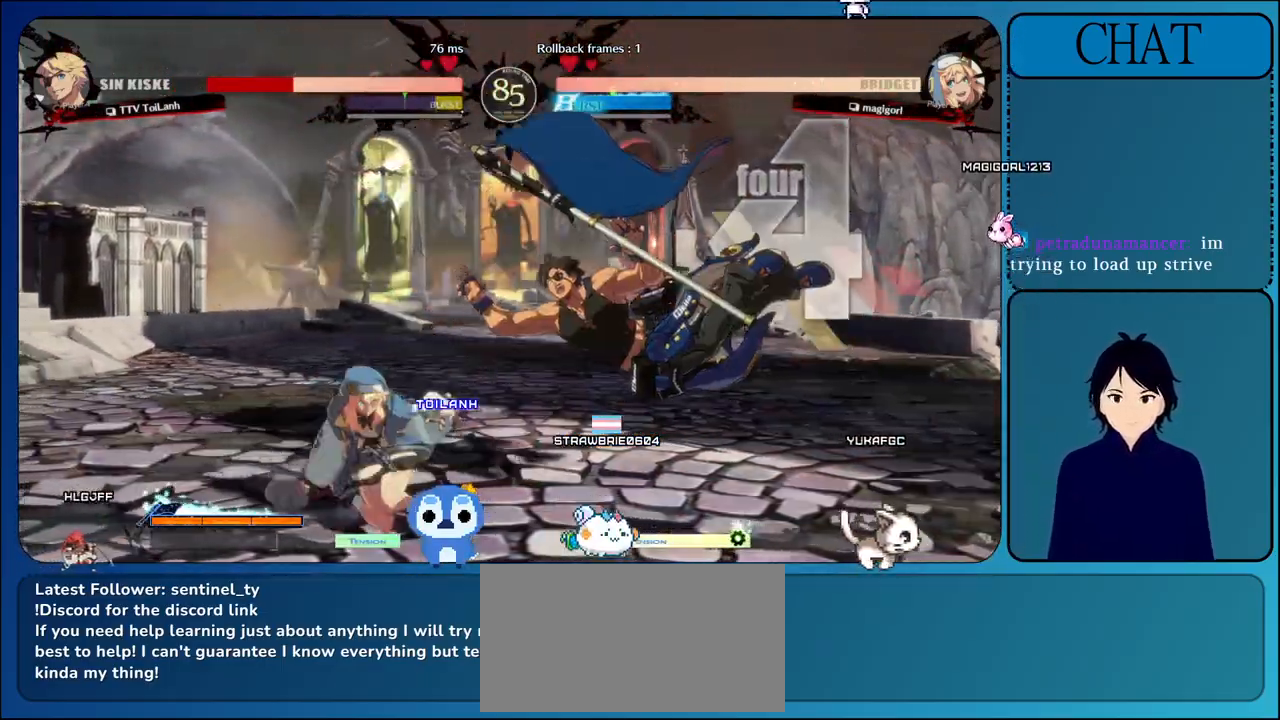
{"dt_ms": 500, "buttons": ["CROSS"], "left_stick": "right", "events": []}
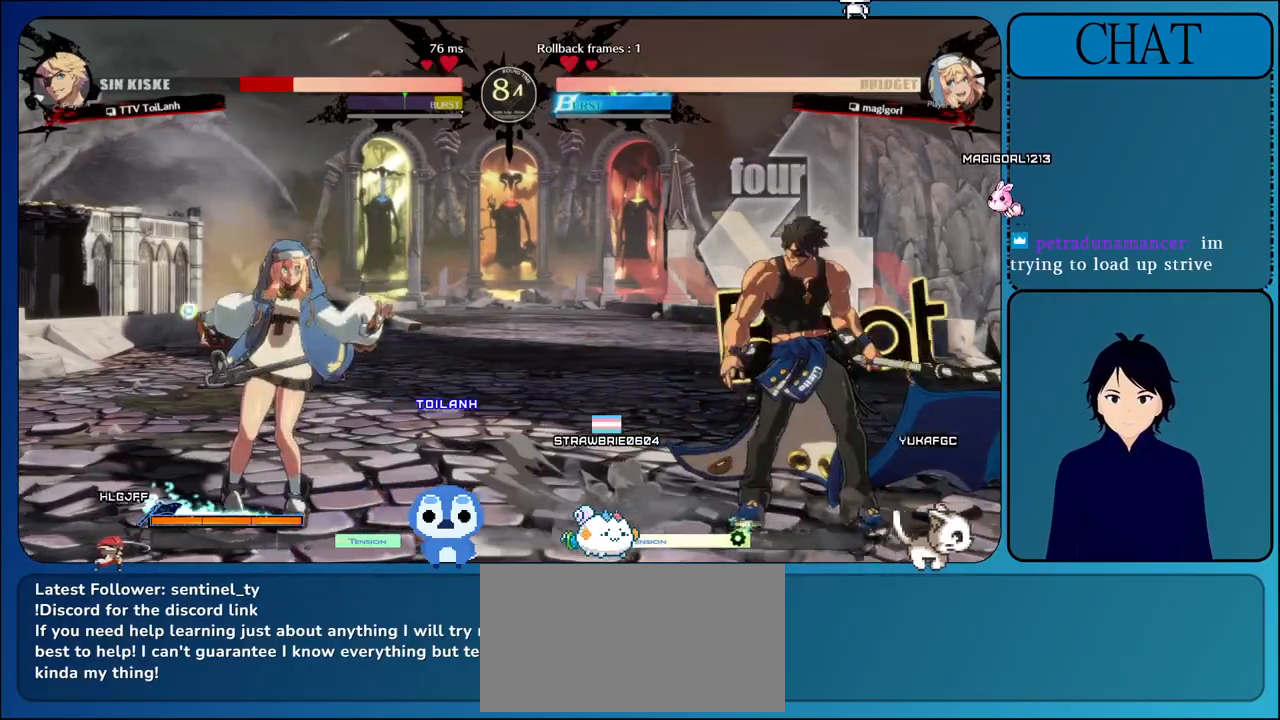
{"dt_ms": 500, "buttons": ["CROSS"], "left_stick": "up", "events": [[183, "left_stick", "up"], [300, "left_stick", "center"], [433, "left_stick", "up"]]}
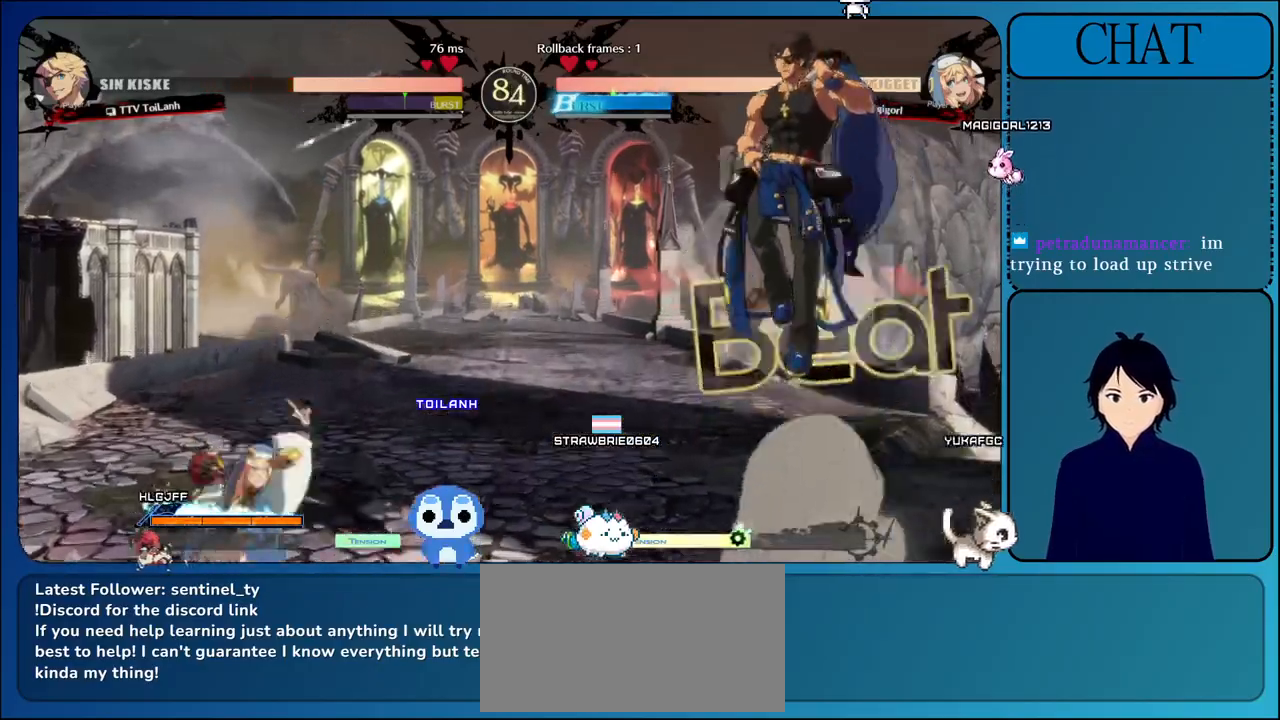
{"dt_ms": 500, "buttons": ["CROSS"], "left_stick": "right", "events": [[150, "R1", "down"], [150, "left_stick", "center"], [300, "R1", "up"], [467, "left_stick", "right"]]}
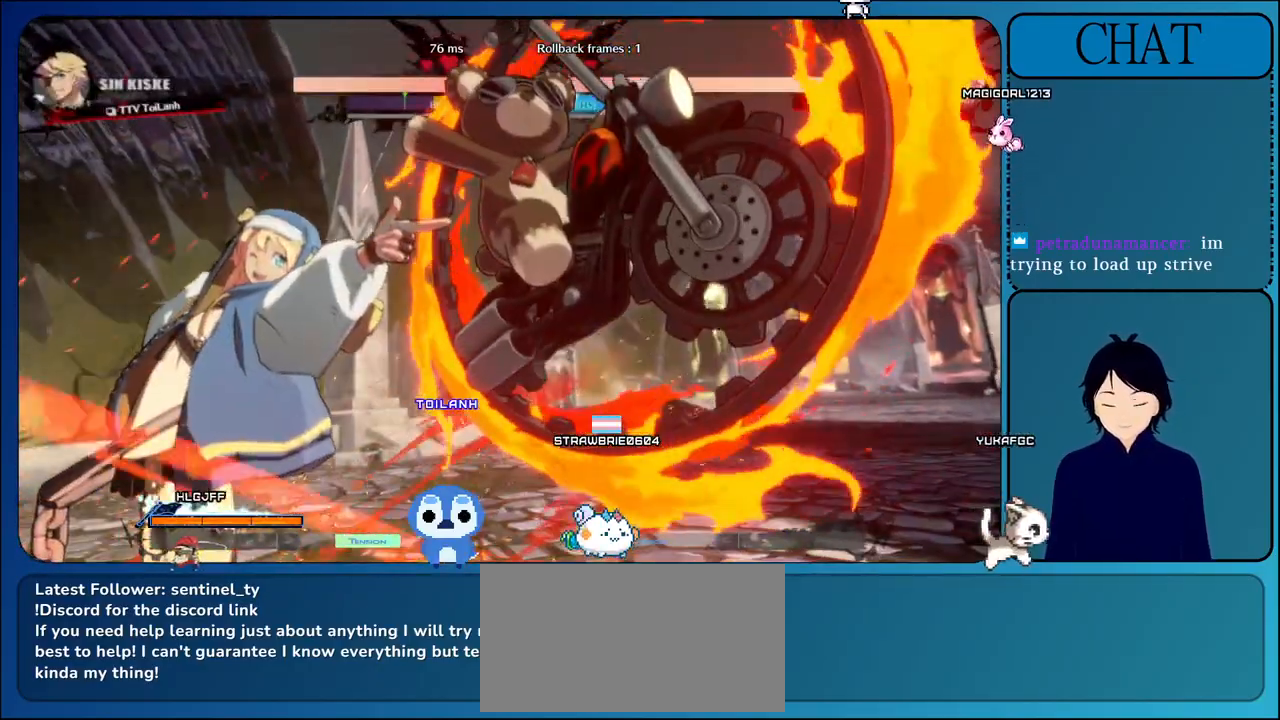
{"dt_ms": 500, "buttons": ["CROSS", "SQUARE", "TRIANGLE"], "left_stick": "right", "events": [[67, "SQUARE", "down"], [83, "TRIANGLE", "down"]]}
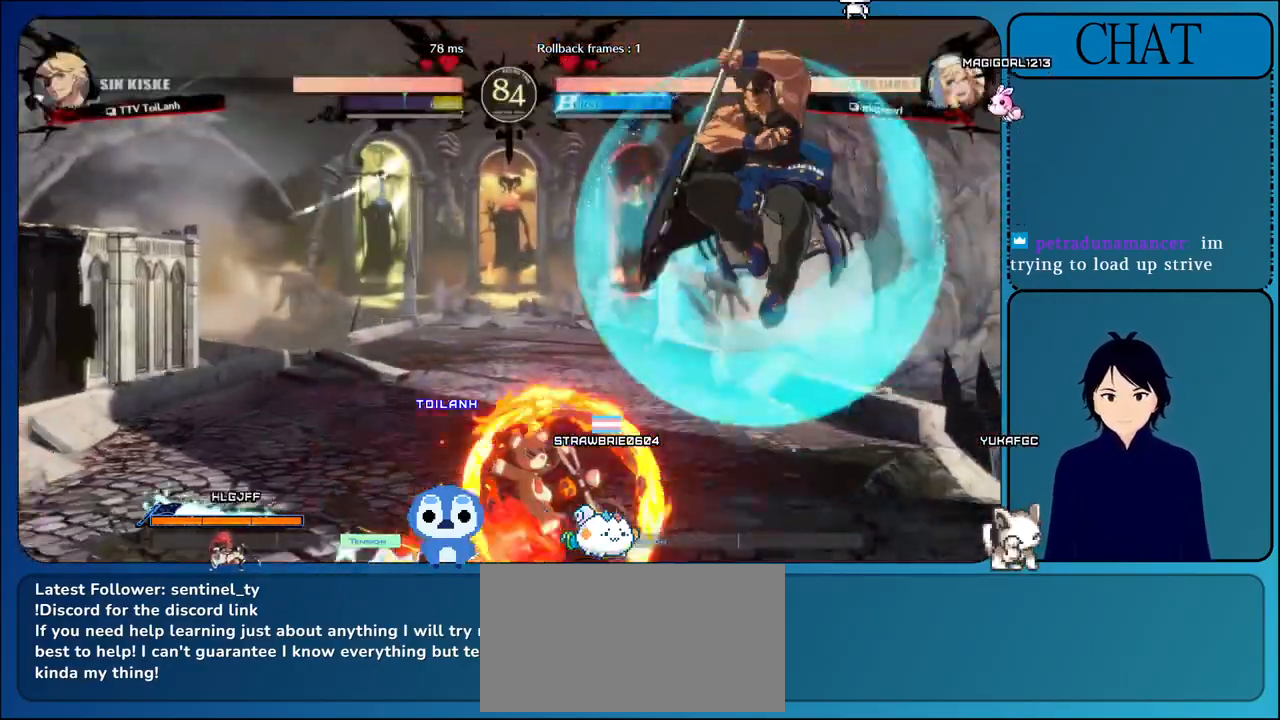
{"dt_ms": 500, "buttons": ["SQUARE", "TRIANGLE"], "left_stick": "right"}
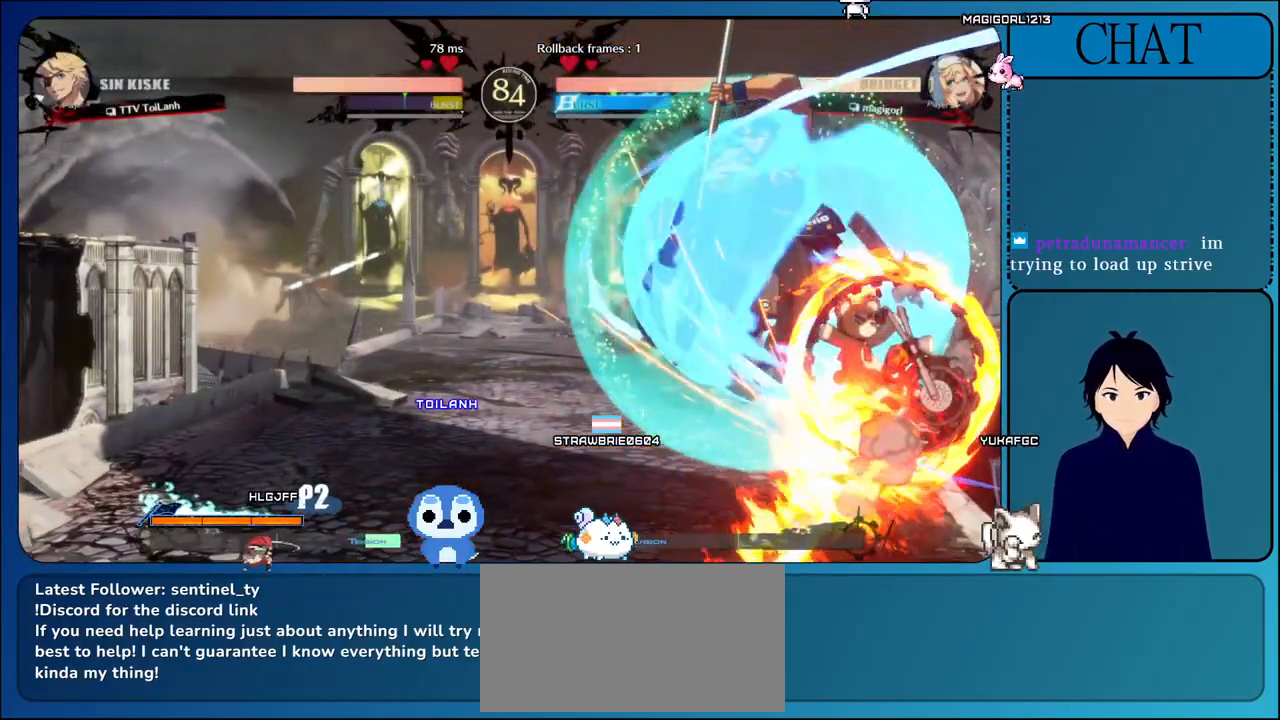
{"dt_ms": 500, "buttons": [], "left_stick": "down-right", "events": [[117, "TRIANGLE", "up"], [133, "SQUARE", "up"], [367, "left_stick", "down-right"]]}
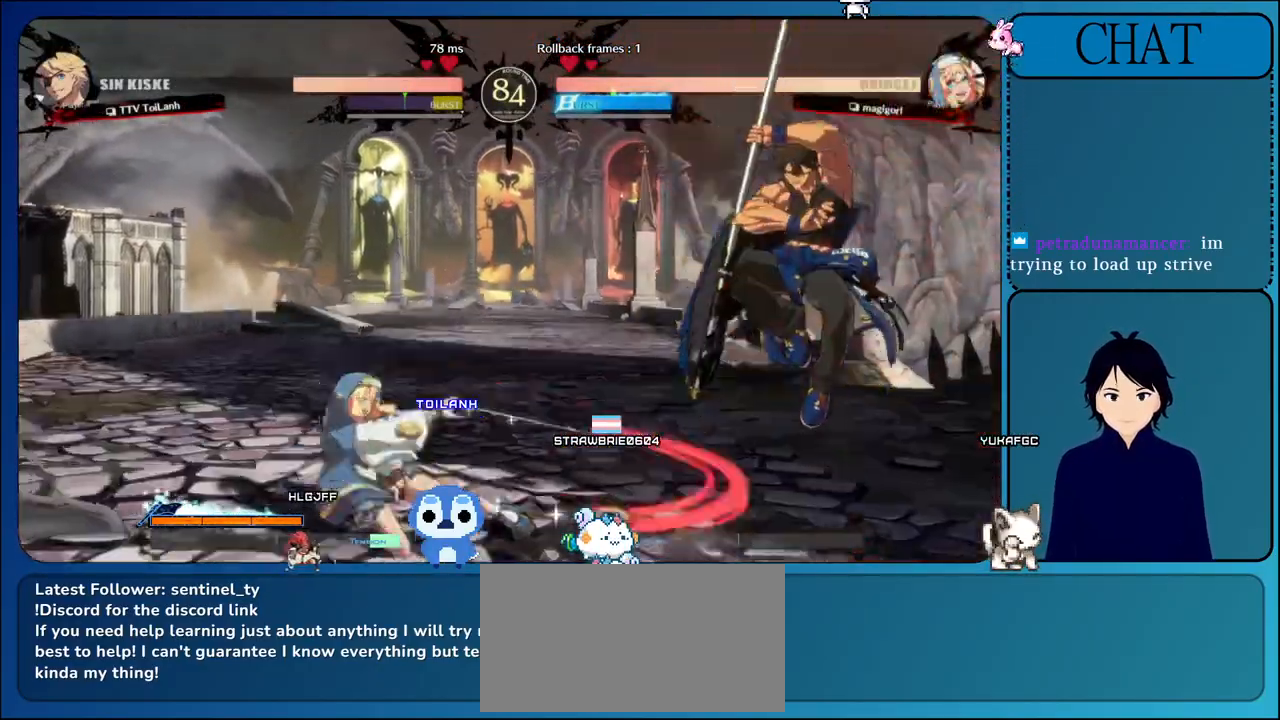
{"dt_ms": 500, "buttons": [], "left_stick": "down-right", "events": [[133, "SQUARE", "down"], [367, "SQUARE", "up"]]}
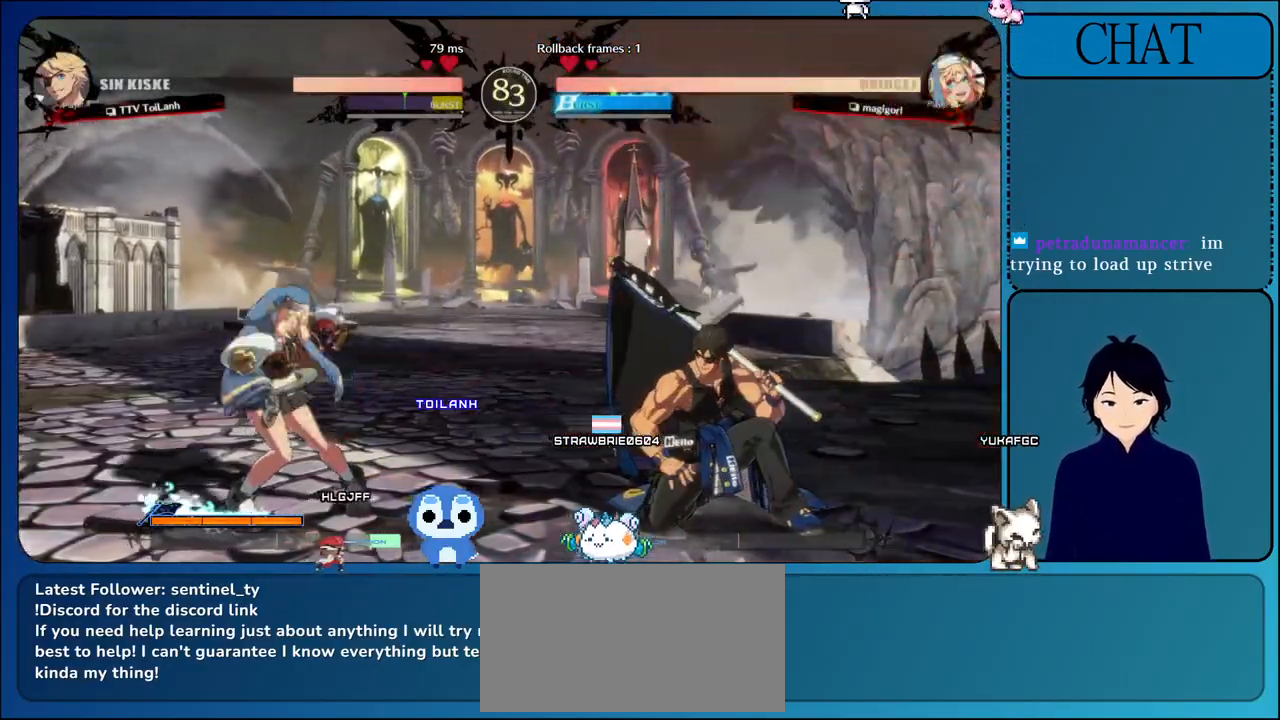
{"dt_ms": 500, "buttons": [], "left_stick": "down-right", "events": []}